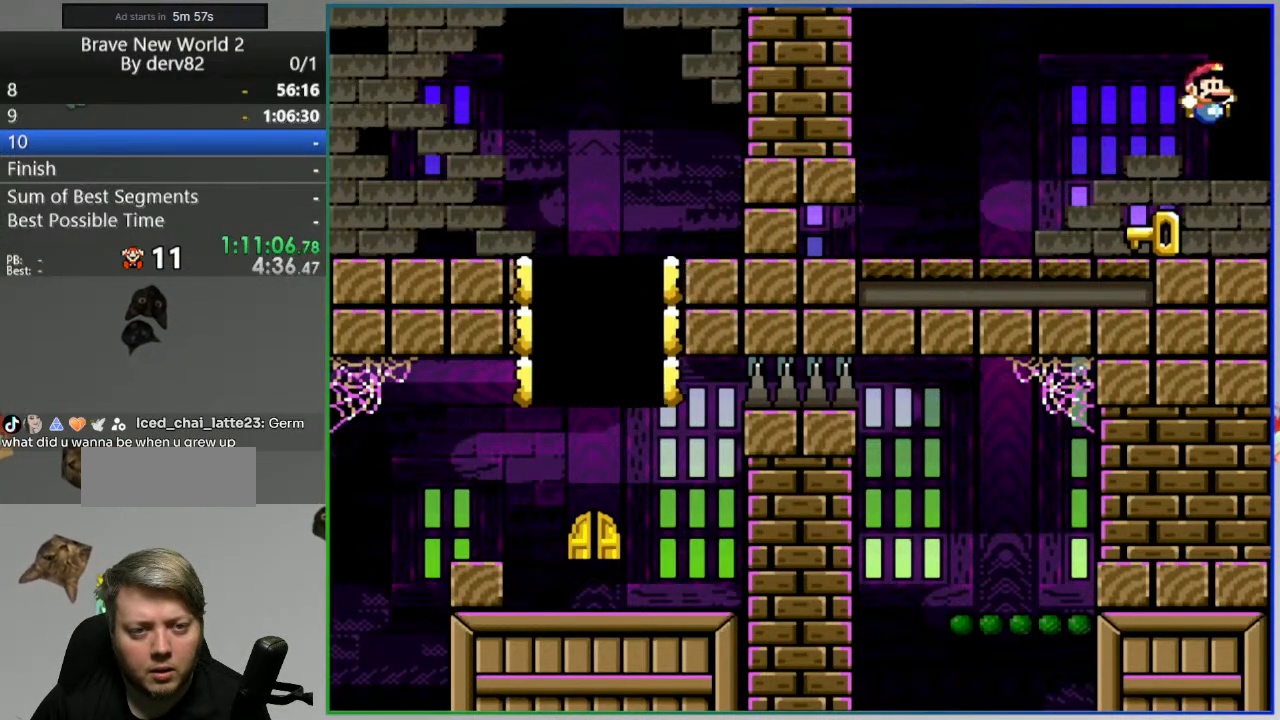
Gameplay with a controller (Nintendo layout); each line is a JSON object with the inputs held at the frame after it. "events" lists button and stick changes between this image and that frame as [ms after this image, input, new state], when the widget could be followed in between. Not read: L3 R3 START.
{"buttons": ["B", "Y"], "events": [[67, "B", "down"], [67, "Y", "down"]]}
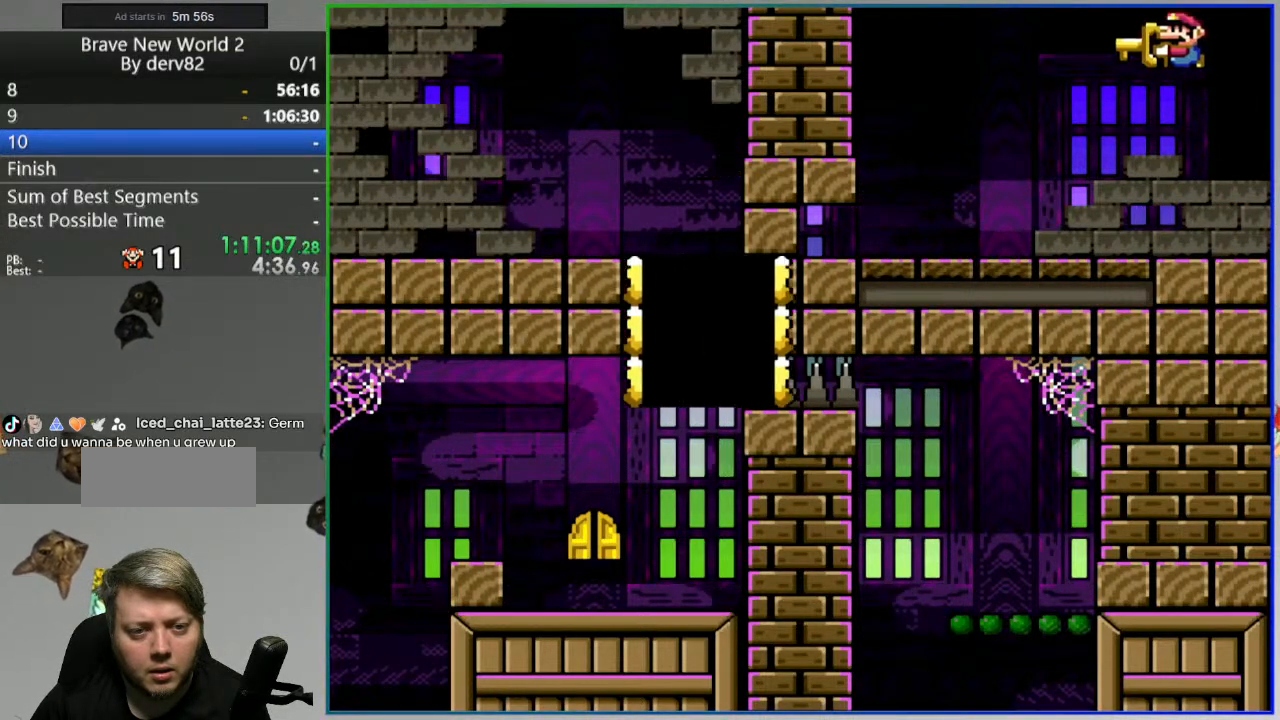
{"buttons": ["Y", "DPAD_DOWN"], "events": [[67, "DPAD_RIGHT", "down"], [83, "B", "up"], [250, "DPAD_RIGHT", "up"], [333, "DPAD_LEFT", "down"], [400, "DPAD_LEFT", "up"], [500, "DPAD_DOWN", "down"]]}
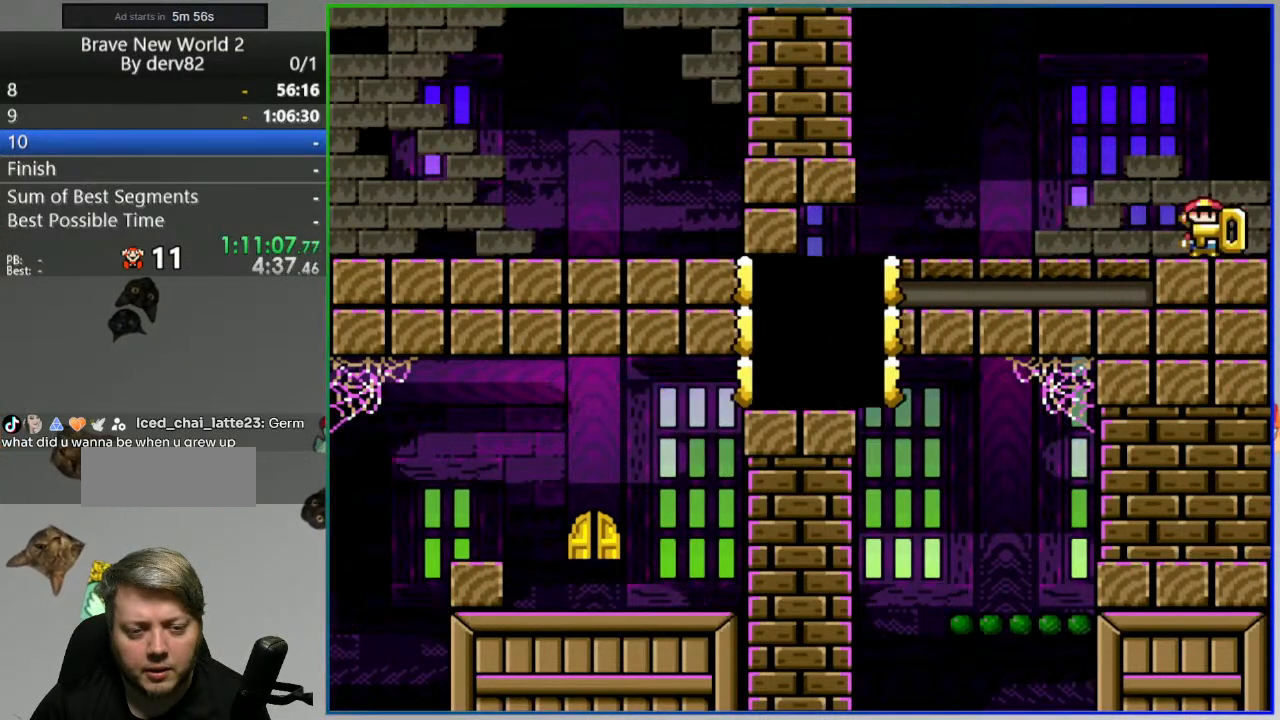
{"buttons": ["DPAD_LEFT"], "events": [[183, "Y", "up"], [250, "B", "down"], [333, "B", "up"], [333, "DPAD_DOWN", "up"], [433, "DPAD_LEFT", "down"]]}
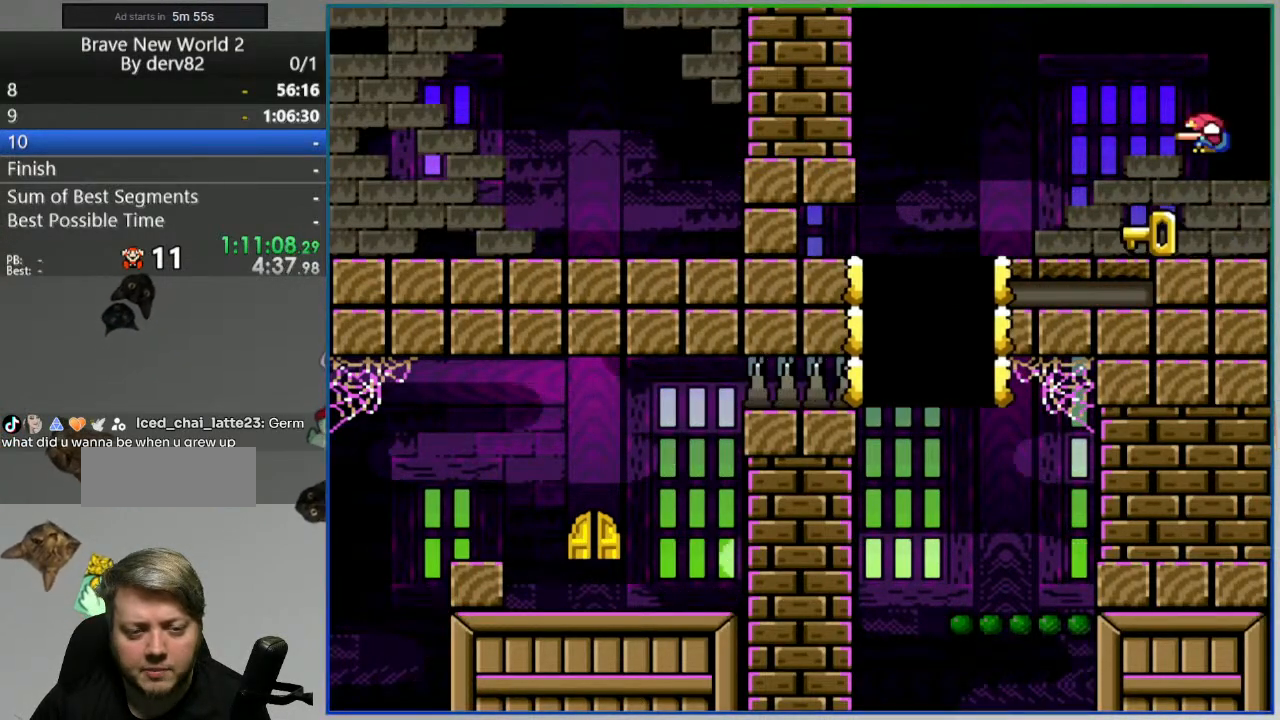
{"buttons": ["B", "Y", "DPAD_RIGHT"], "events": [[100, "DPAD_LEFT", "up"], [250, "B", "down"], [267, "DPAD_RIGHT", "down"], [267, "Y", "down"]]}
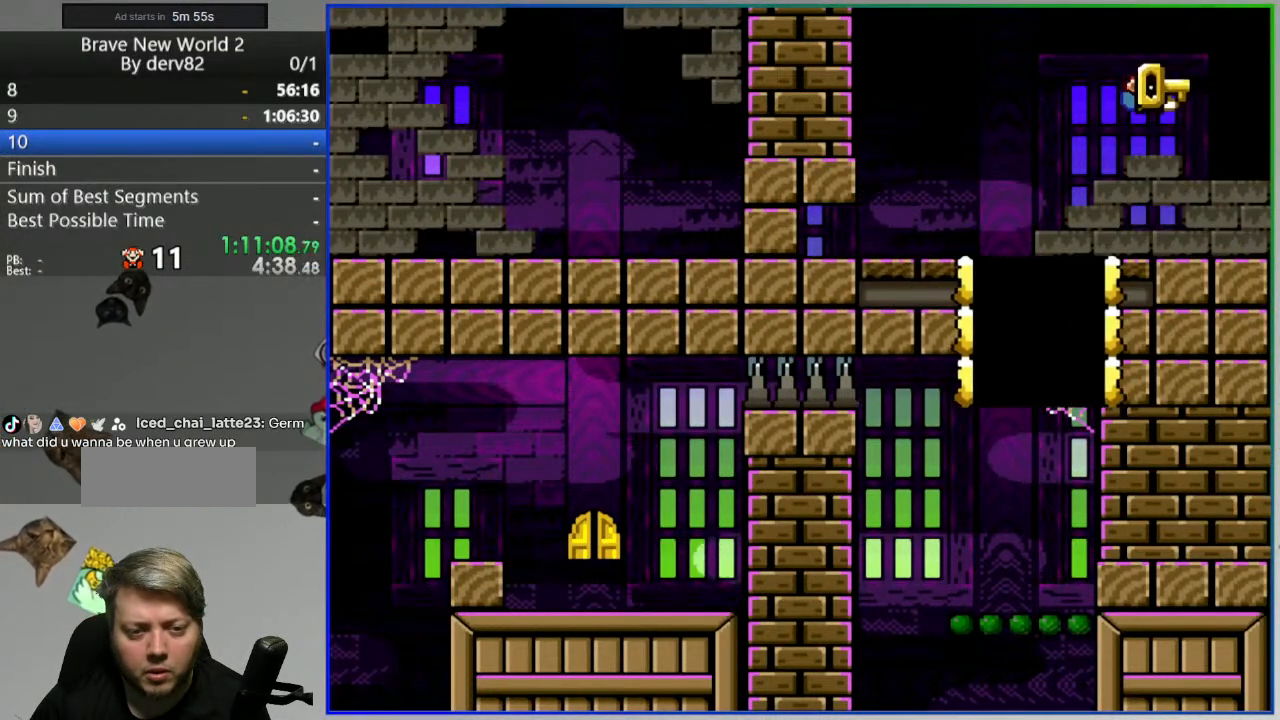
{"buttons": ["Y", "DPAD_DOWN"], "events": [[33, "DPAD_RIGHT", "up"], [117, "DPAD_LEFT", "down"], [133, "B", "up"], [167, "DPAD_LEFT", "up"], [300, "DPAD_DOWN", "down"]]}
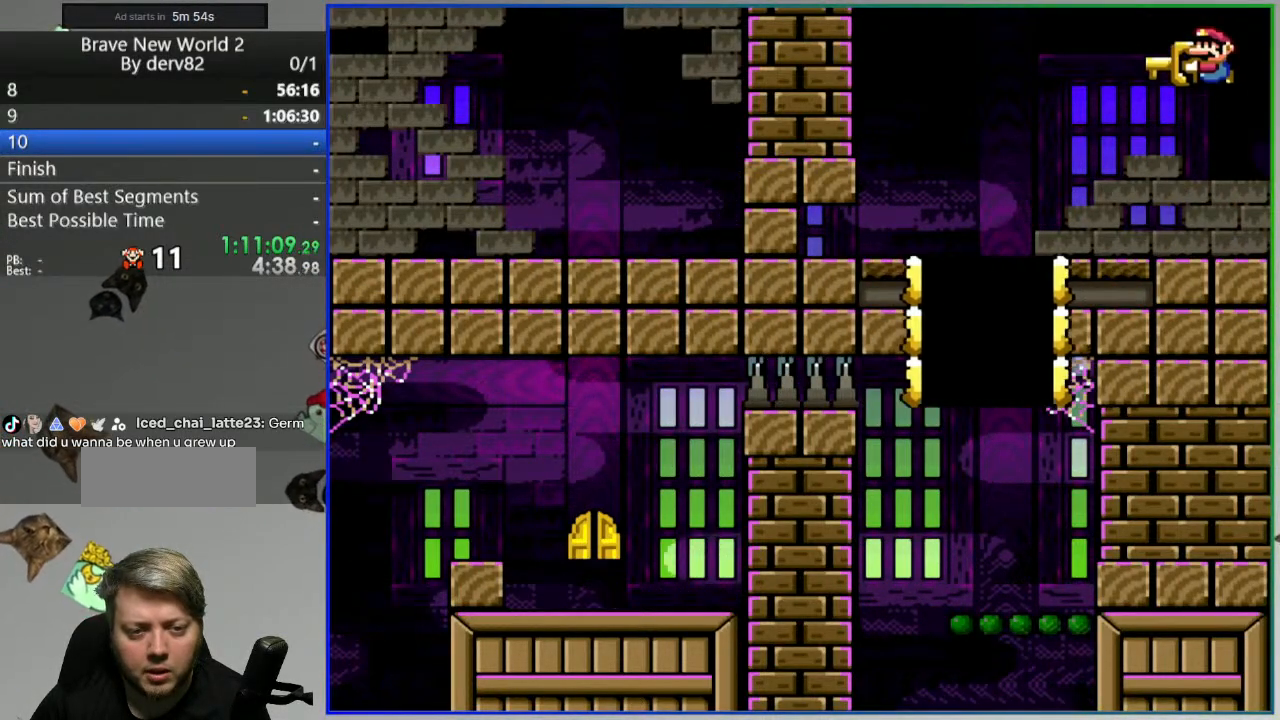
{"buttons": ["DPAD_LEFT"], "events": [[150, "Y", "up"], [267, "B", "down"], [300, "DPAD_DOWN", "up"], [417, "B", "up"], [417, "DPAD_LEFT", "down"]]}
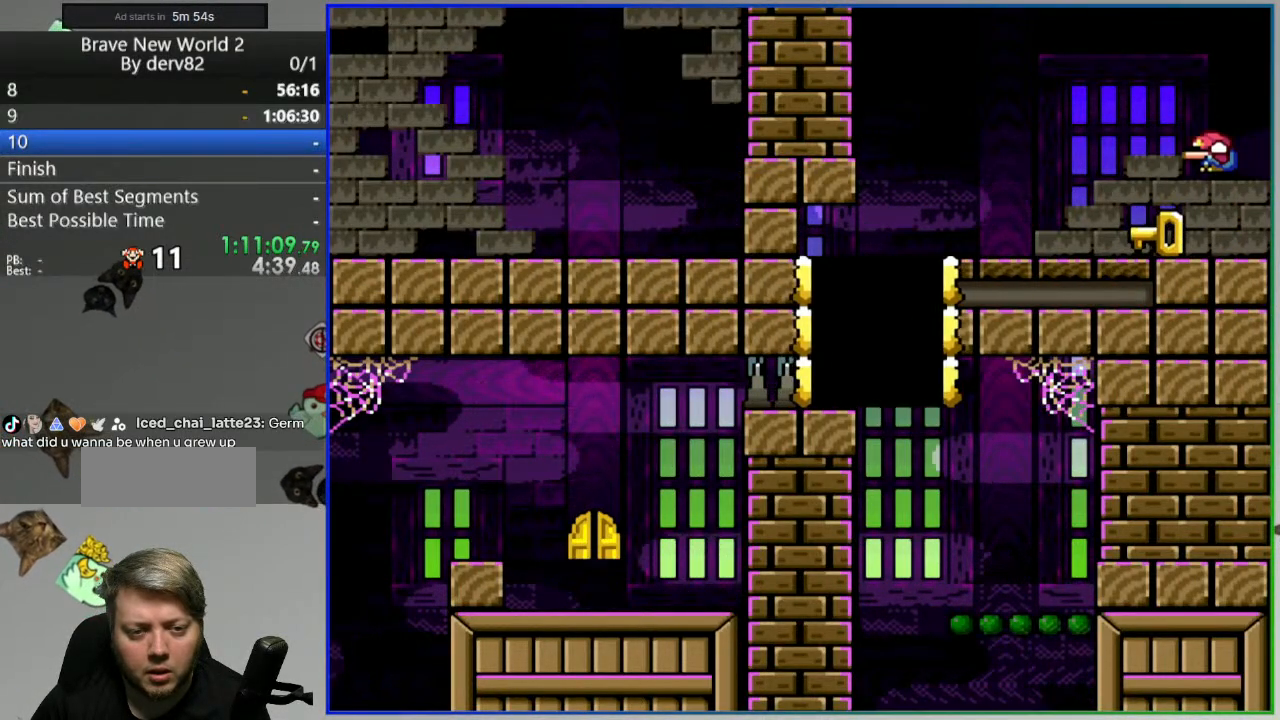
{"buttons": ["B", "Y"], "events": [[67, "DPAD_LEFT", "up"], [167, "DPAD_RIGHT", "down"], [300, "B", "down"], [300, "Y", "down"], [383, "DPAD_RIGHT", "up"]]}
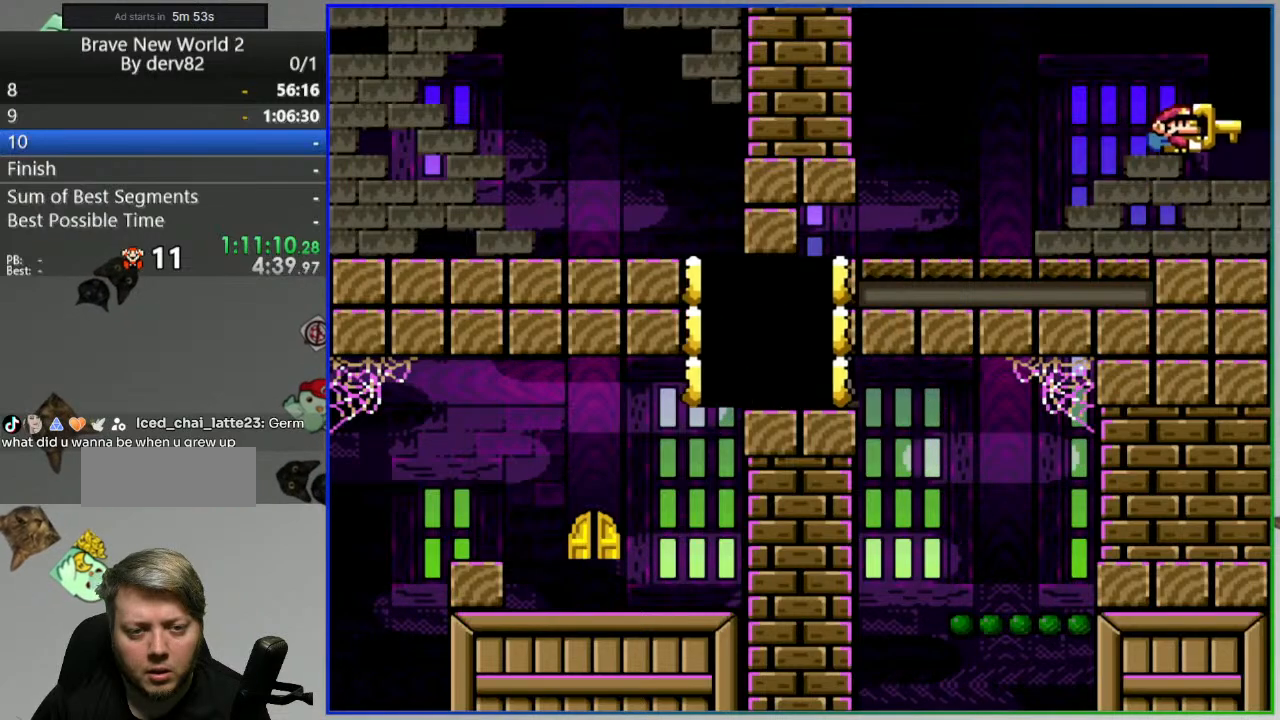
{"buttons": ["DPAD_DOWN"], "events": [[117, "B", "up"], [183, "DPAD_DOWN", "down"], [483, "Y", "up"]]}
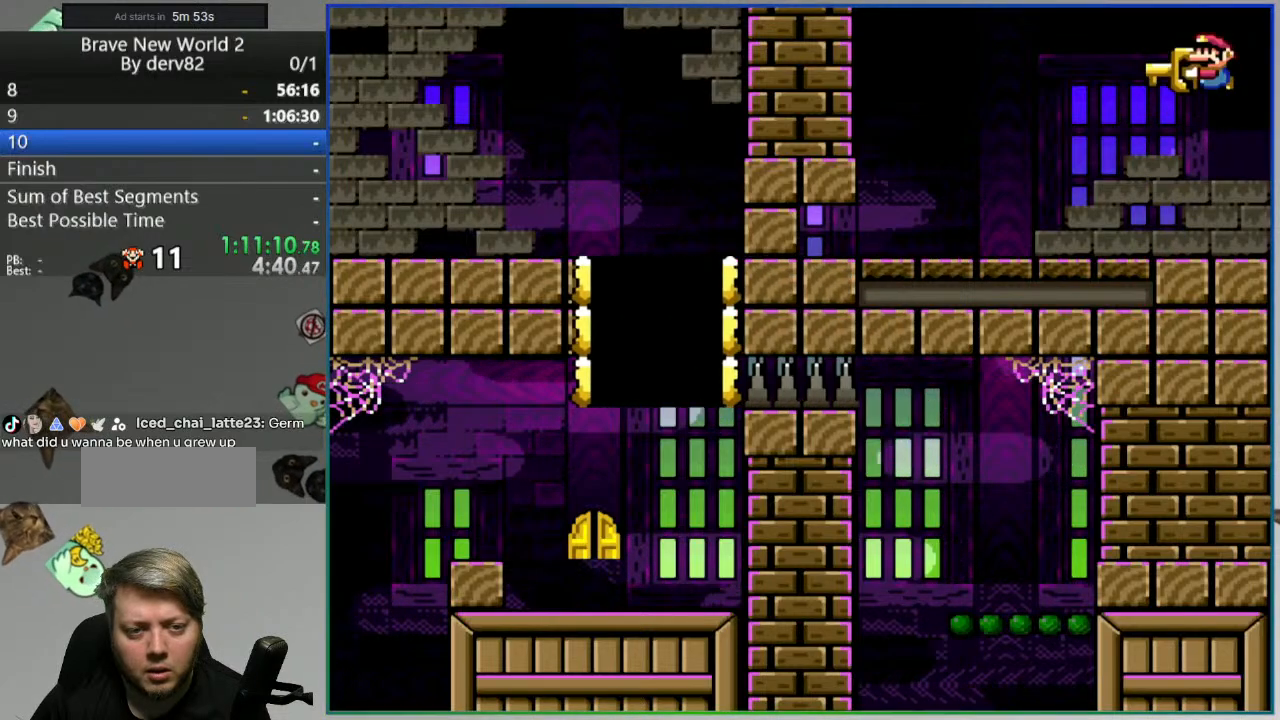
{"buttons": [], "events": [[133, "DPAD_DOWN", "up"], [200, "B", "down"], [333, "B", "up"], [333, "DPAD_LEFT", "down"], [450, "DPAD_LEFT", "up"]]}
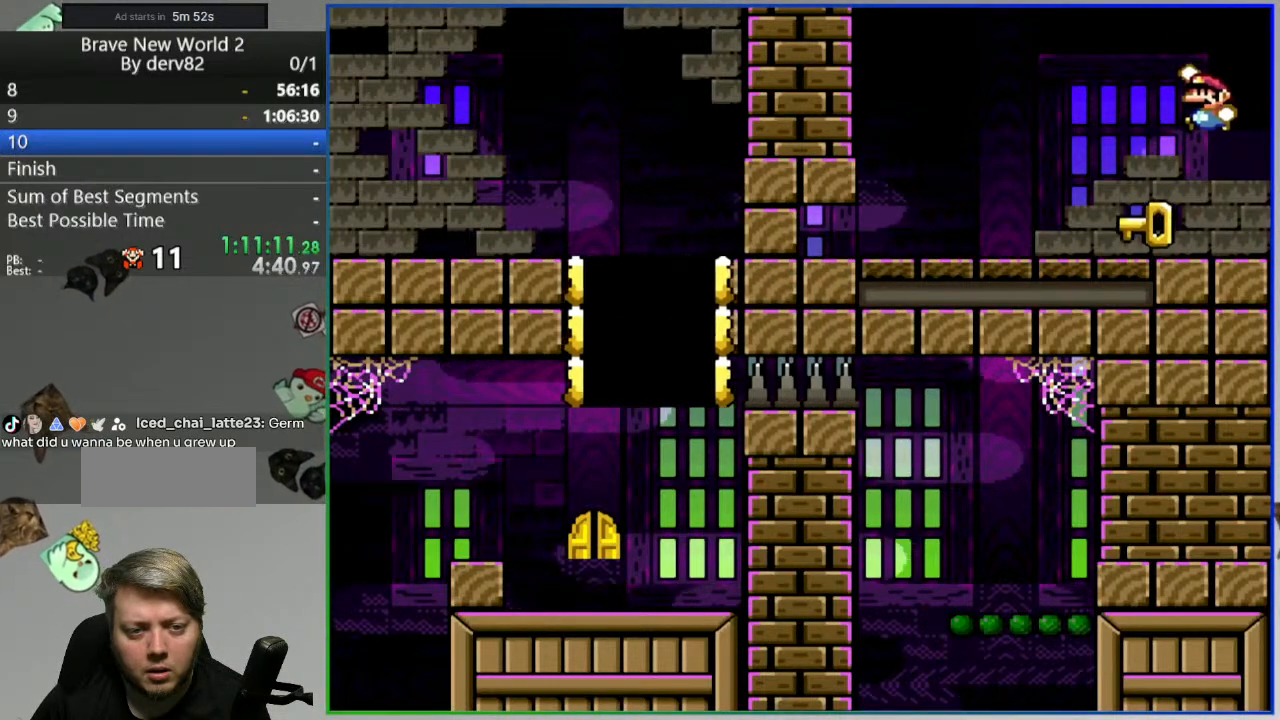
{"buttons": ["B", "Y", "DPAD_RIGHT"], "events": [[233, "B", "down"], [233, "Y", "down"], [467, "DPAD_RIGHT", "down"]]}
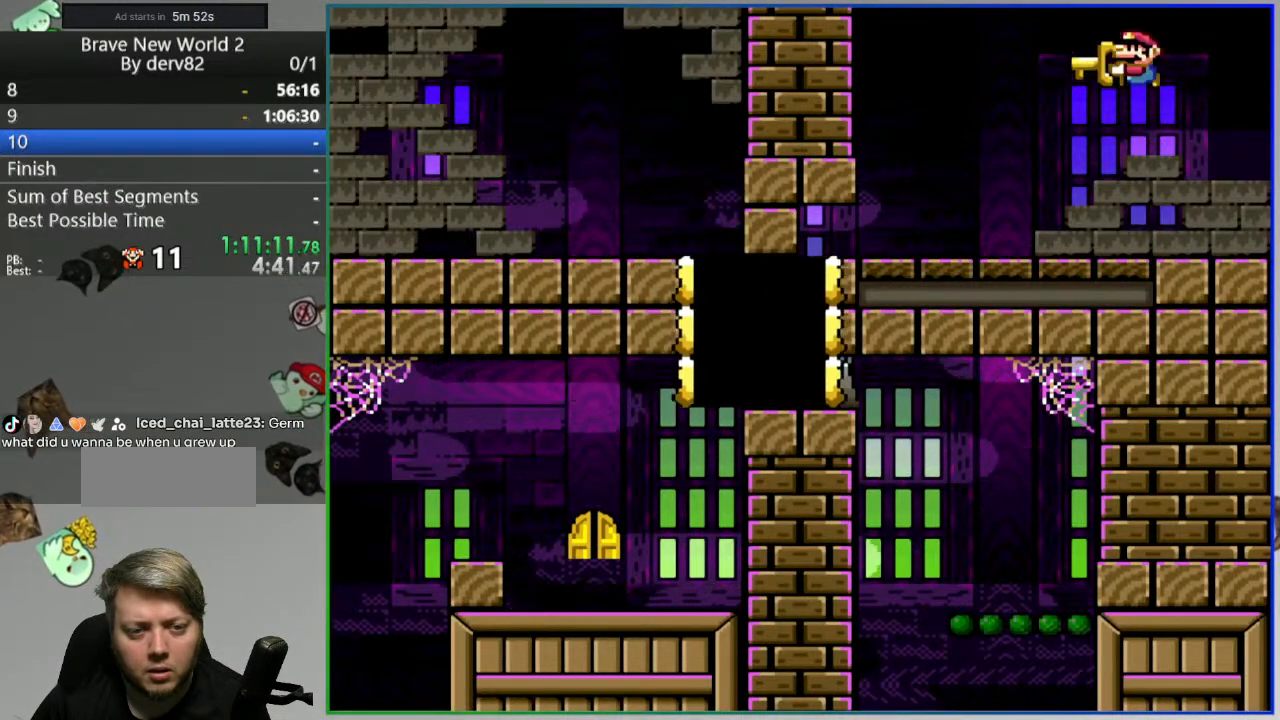
{"buttons": ["Y", "DPAD_DOWN"], "events": [[150, "B", "up"], [200, "DPAD_RIGHT", "up"], [283, "DPAD_LEFT", "down"], [333, "DPAD_LEFT", "up"], [417, "DPAD_DOWN", "down"]]}
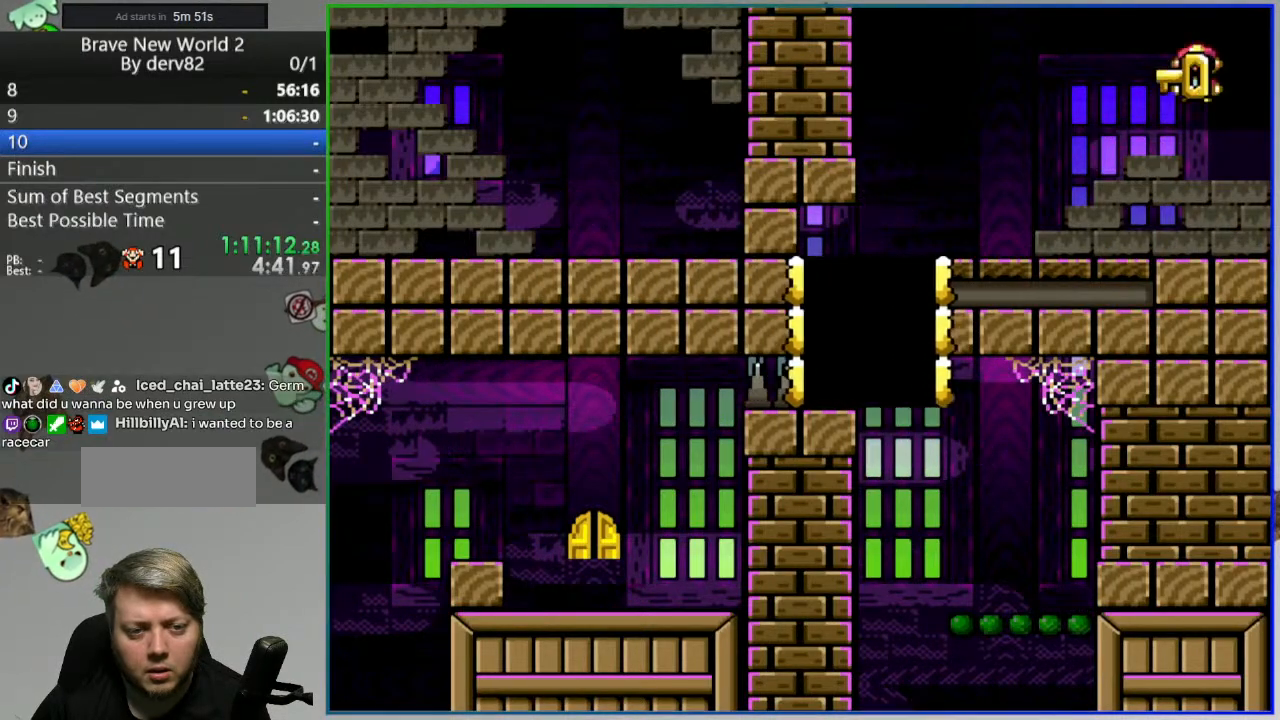
{"buttons": [], "events": [[133, "Y", "up"], [233, "DPAD_DOWN", "up"]]}
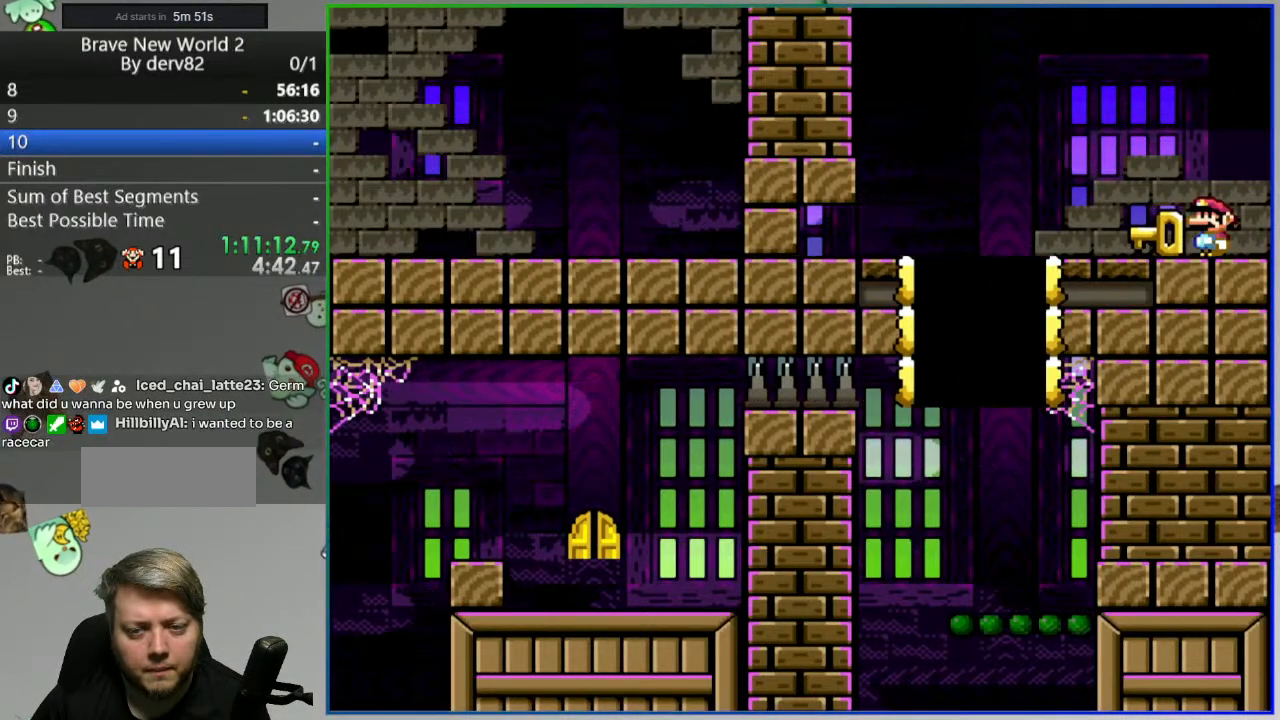
{"buttons": ["SELECT"], "events": [[367, "SELECT", "down"]]}
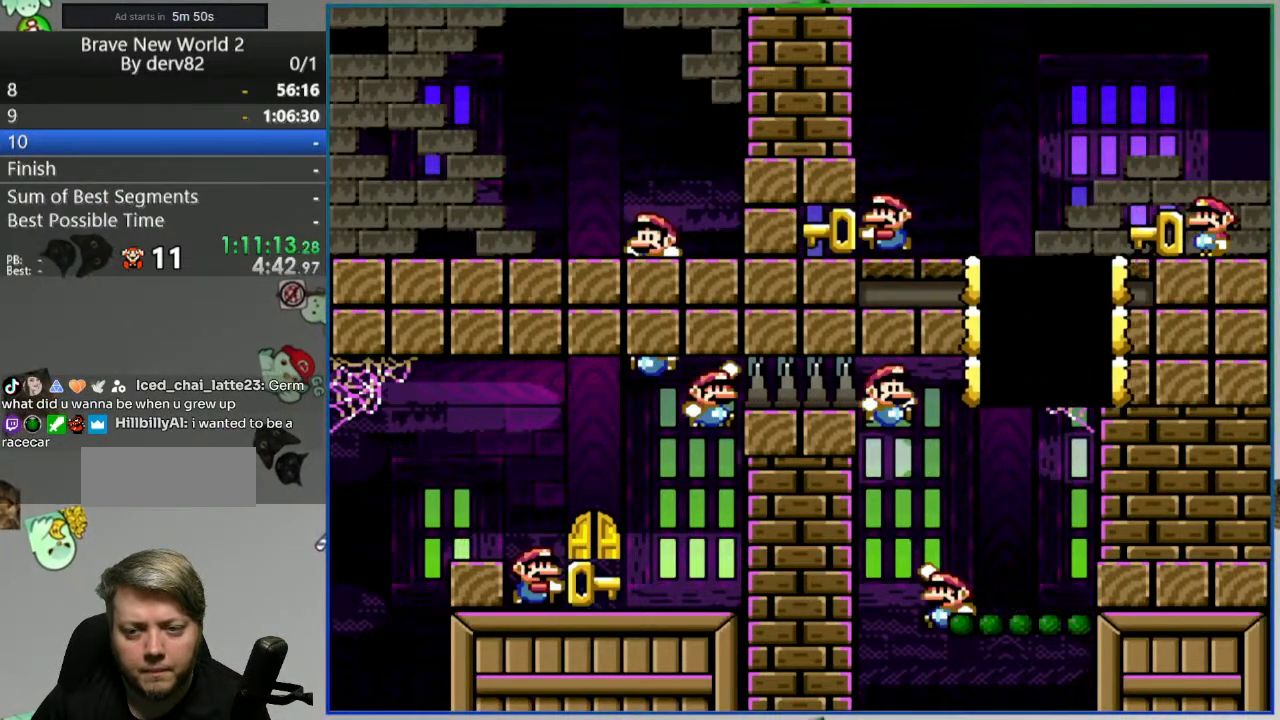
{"buttons": [], "events": [[33, "SELECT", "up"]]}
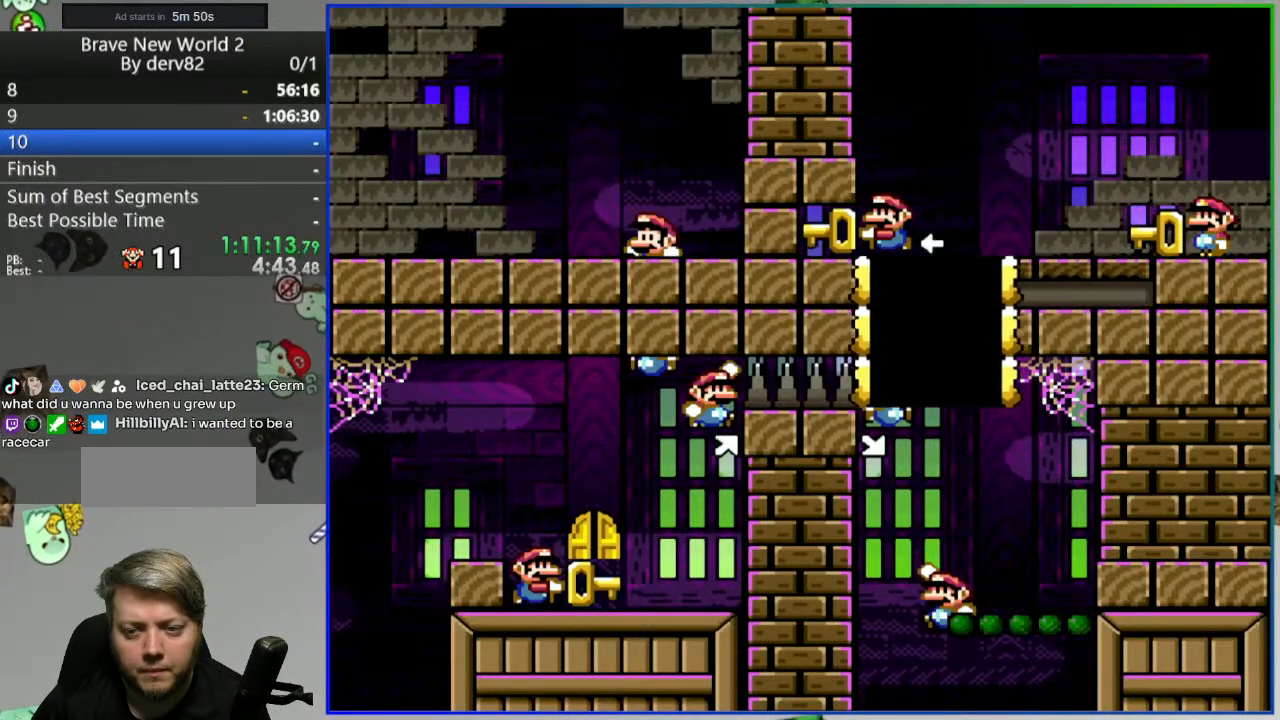
{"buttons": [], "events": []}
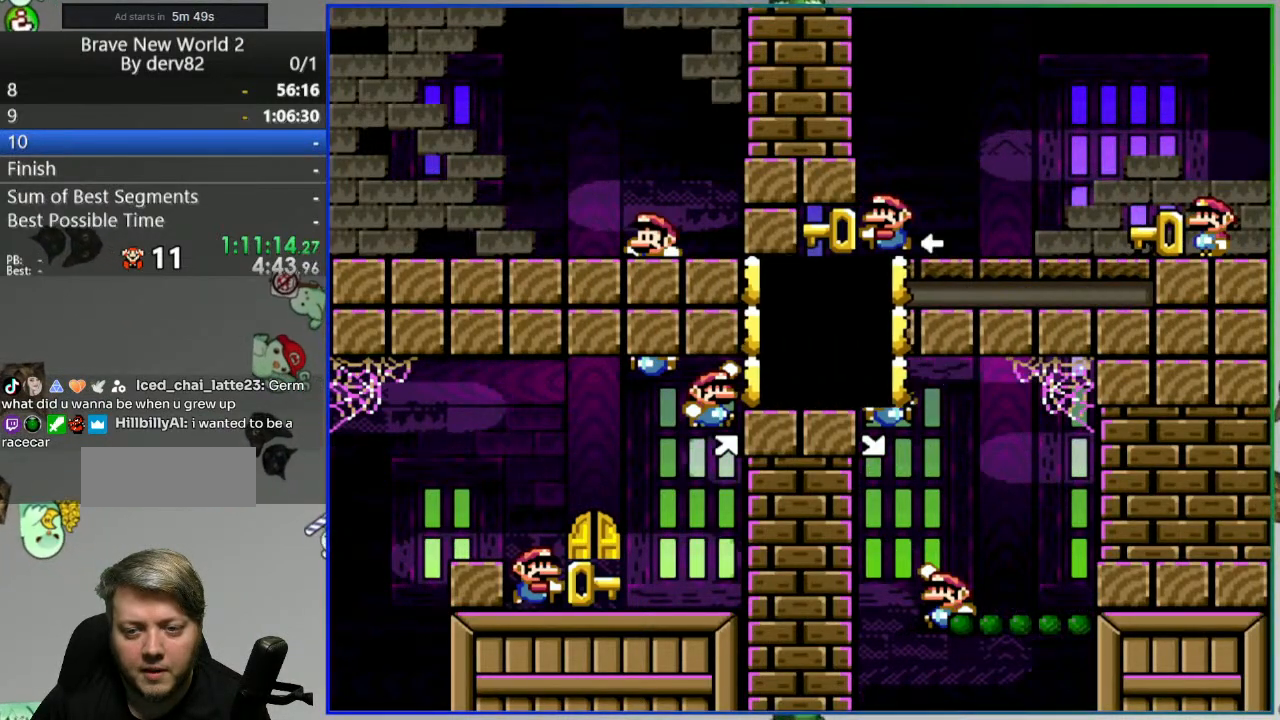
{"buttons": [], "events": []}
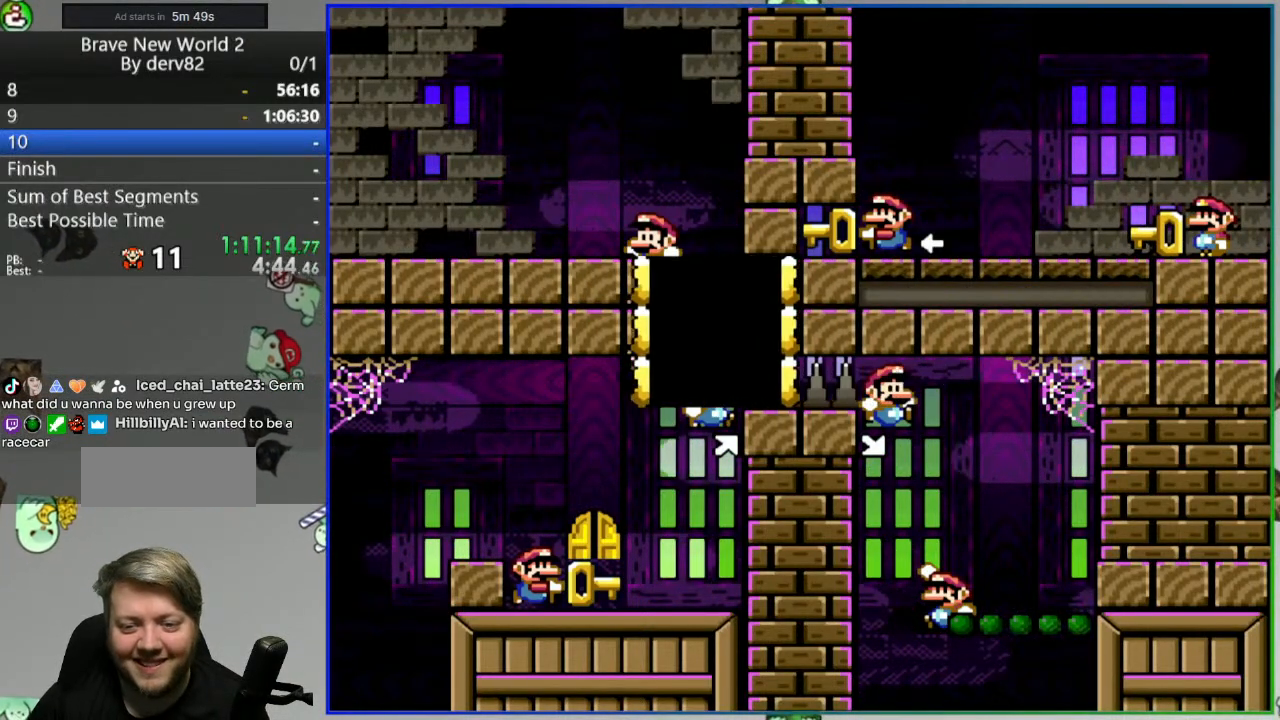
{"buttons": [], "events": []}
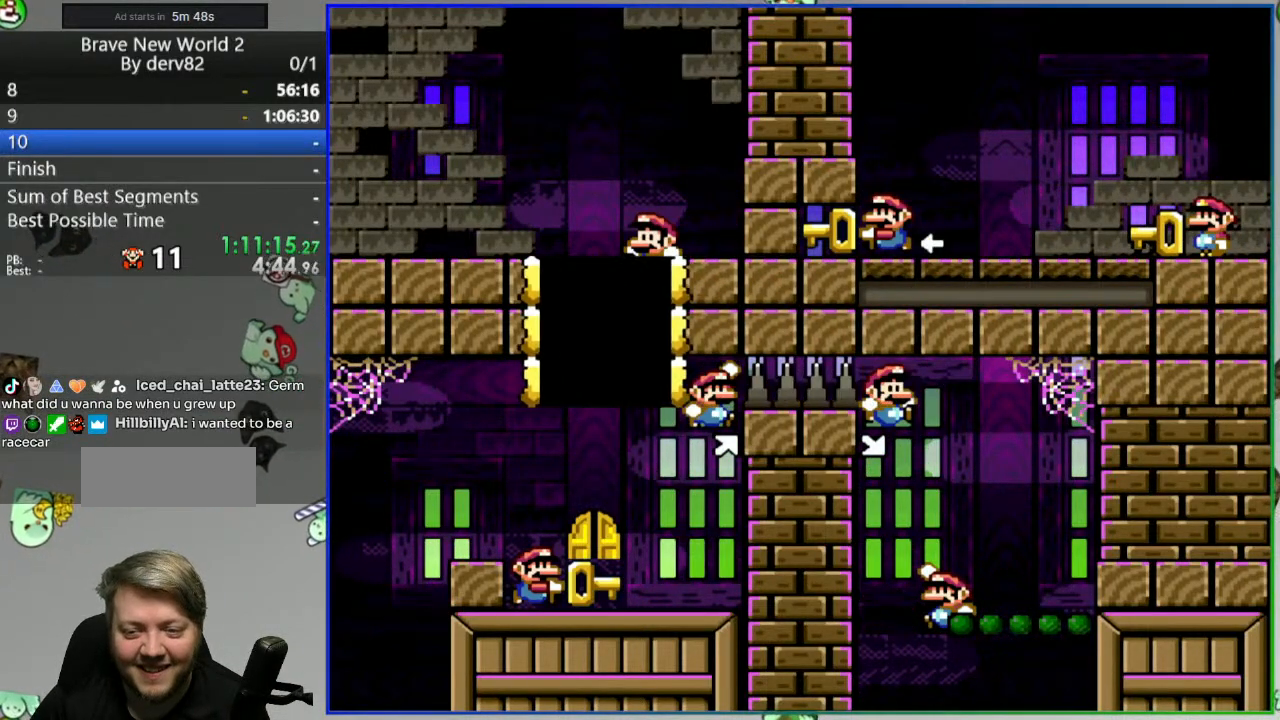
{"buttons": [], "events": []}
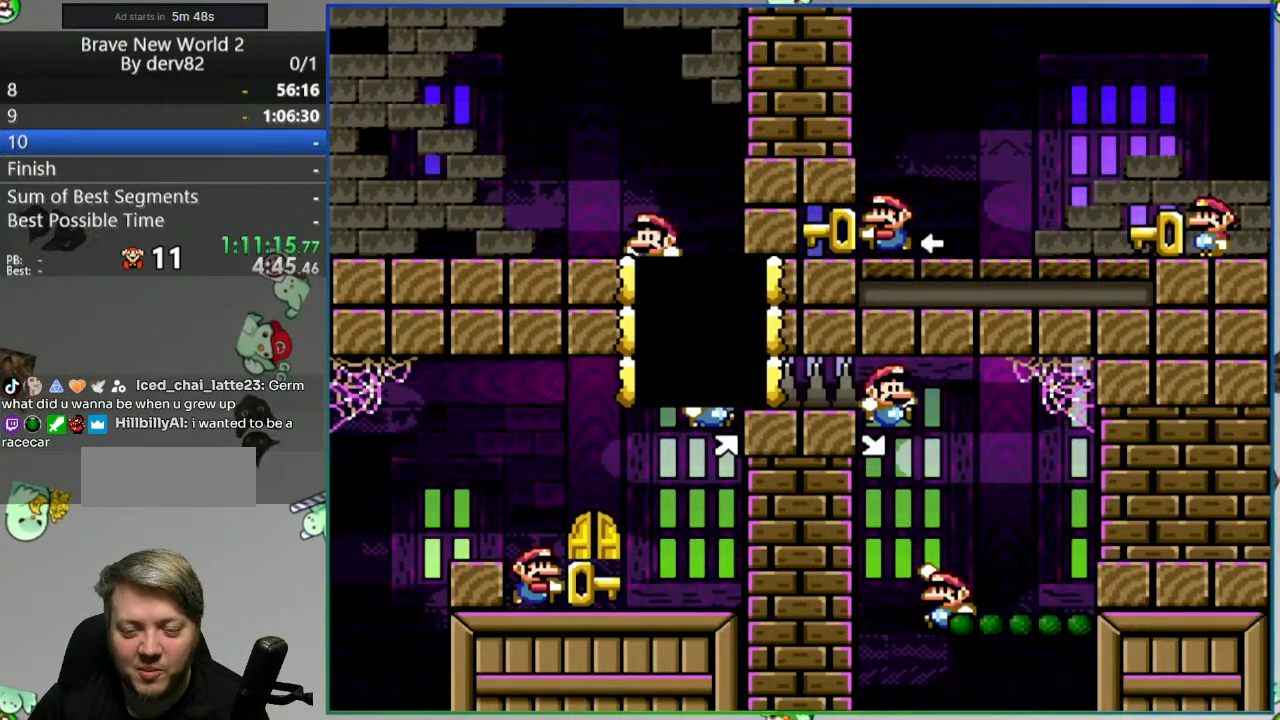
{"buttons": [], "events": []}
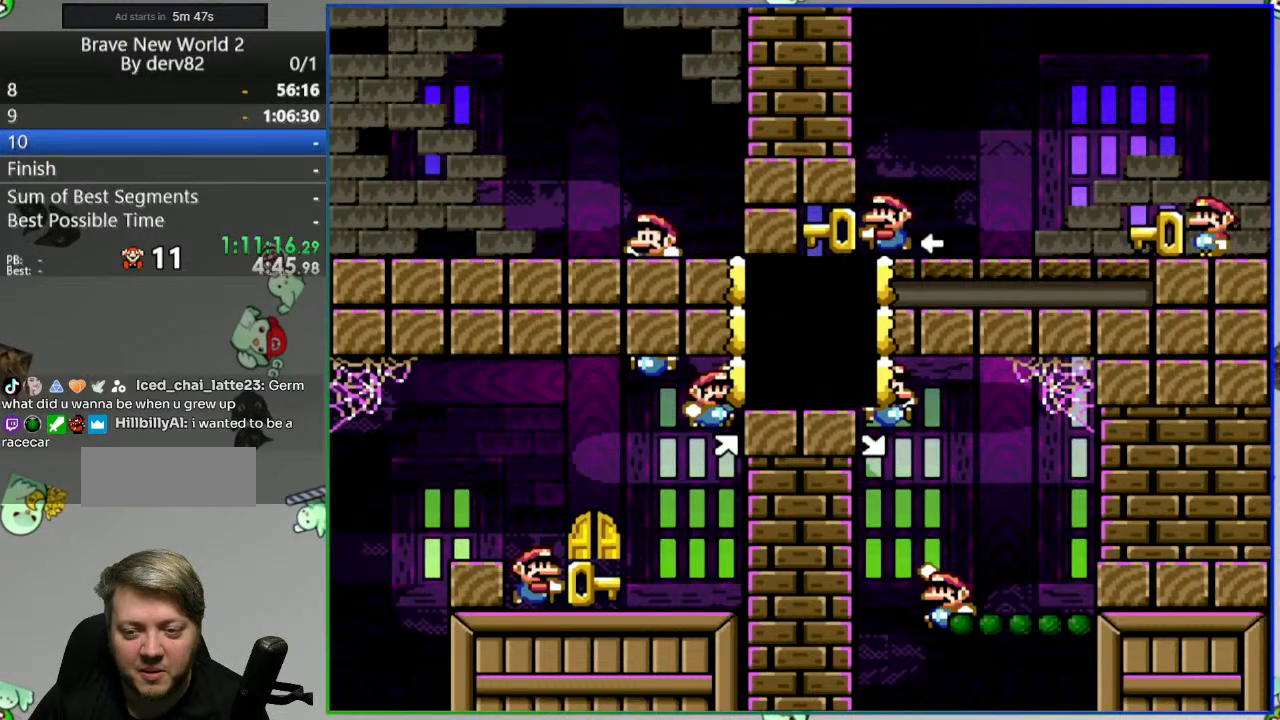
{"buttons": [], "events": [[83, "B", "down"], [200, "B", "up"]]}
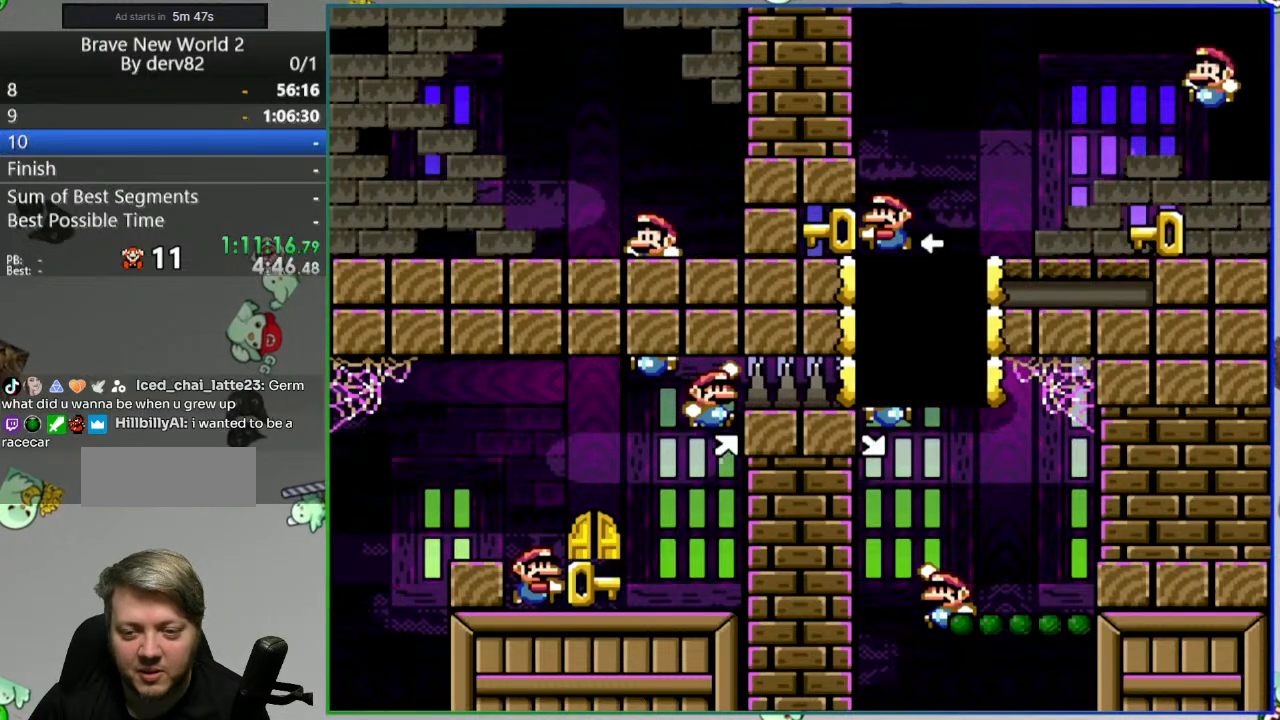
{"buttons": [], "events": [[267, "B", "down"], [400, "B", "up"]]}
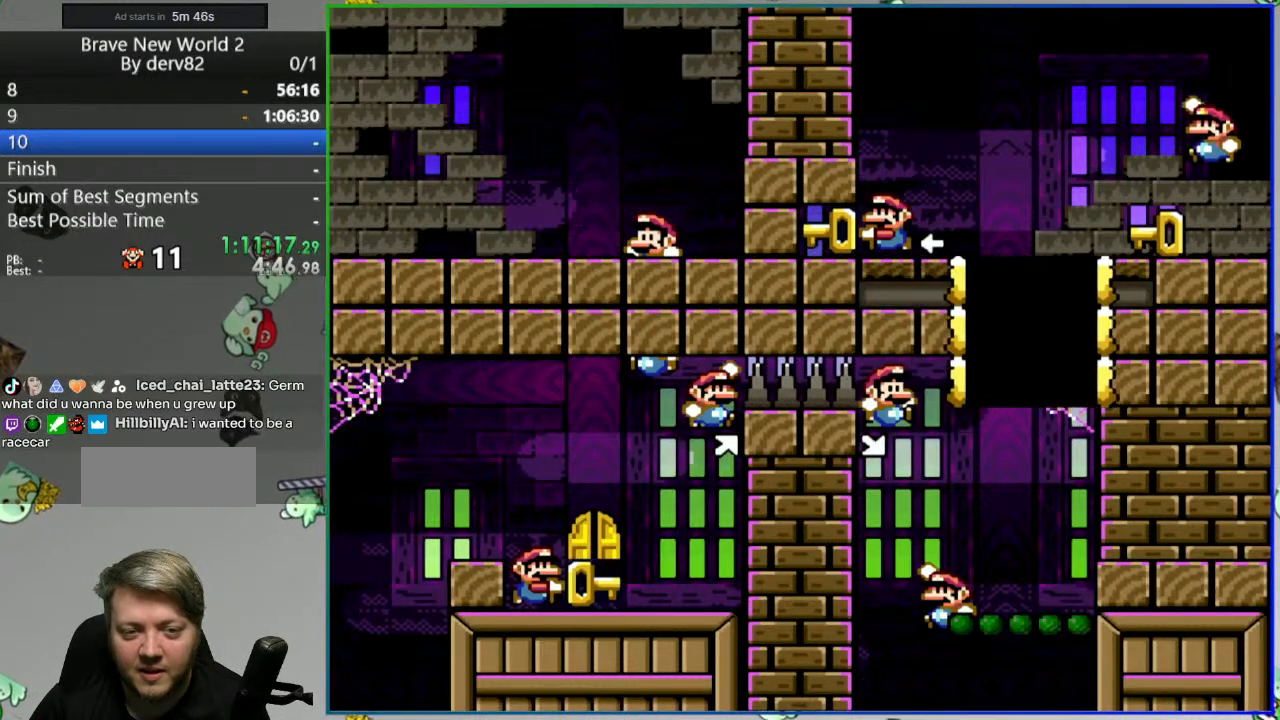
{"buttons": [], "events": []}
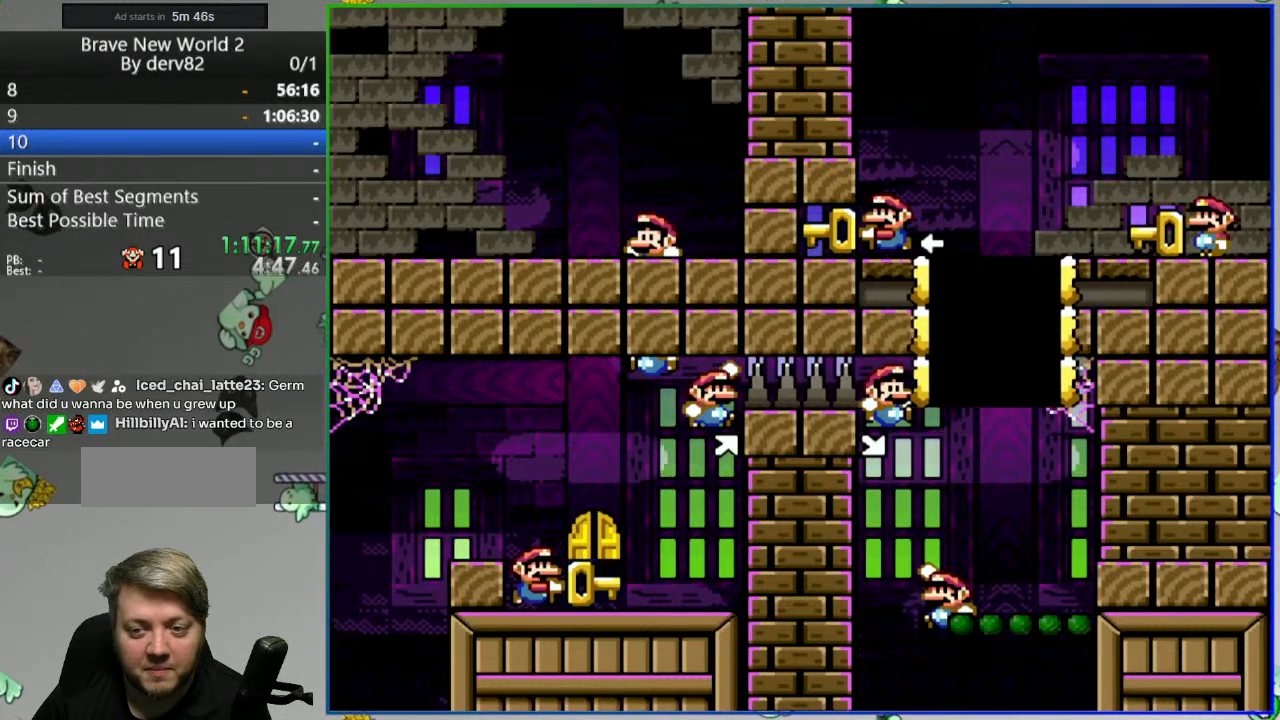
{"buttons": [], "events": []}
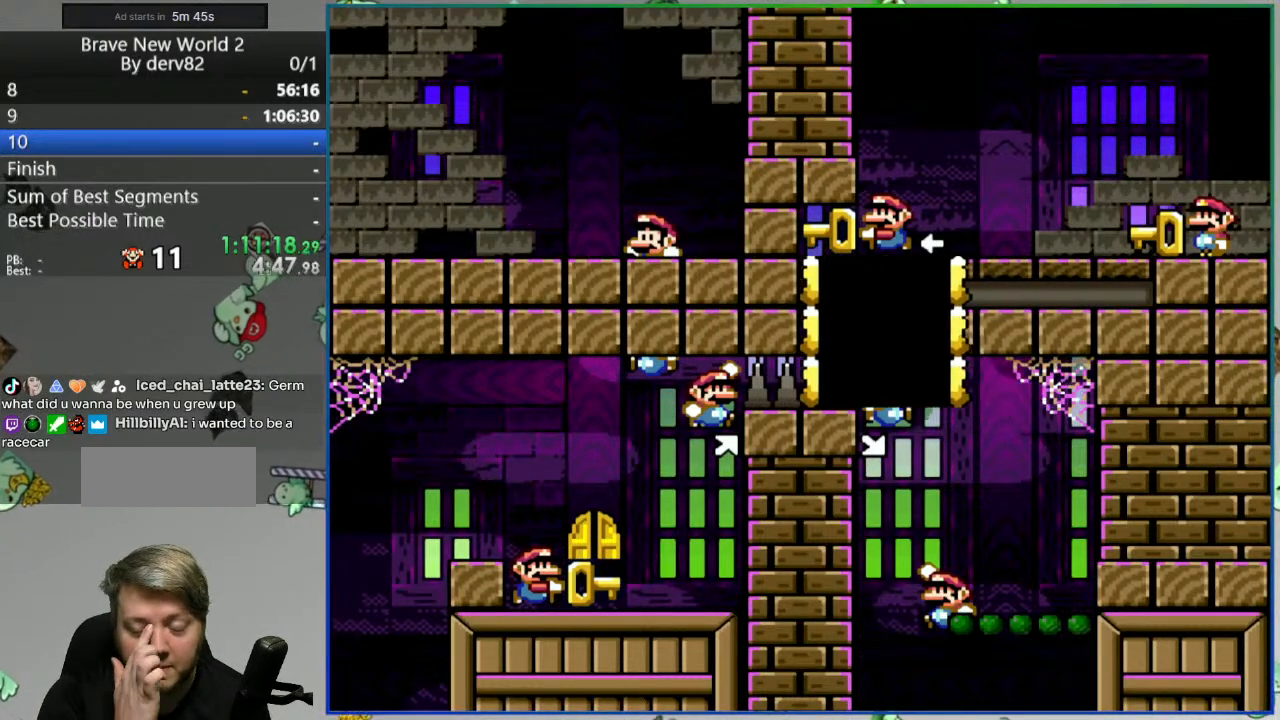
{"buttons": [], "events": []}
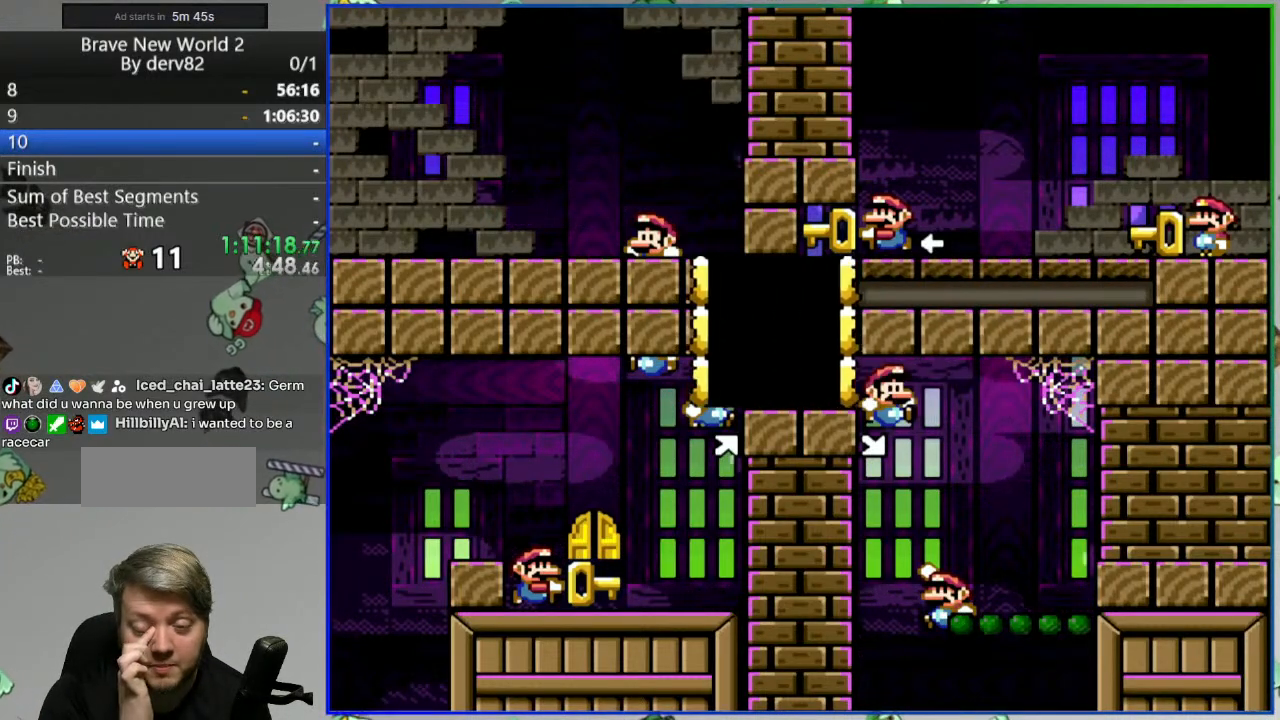
{"buttons": [], "events": []}
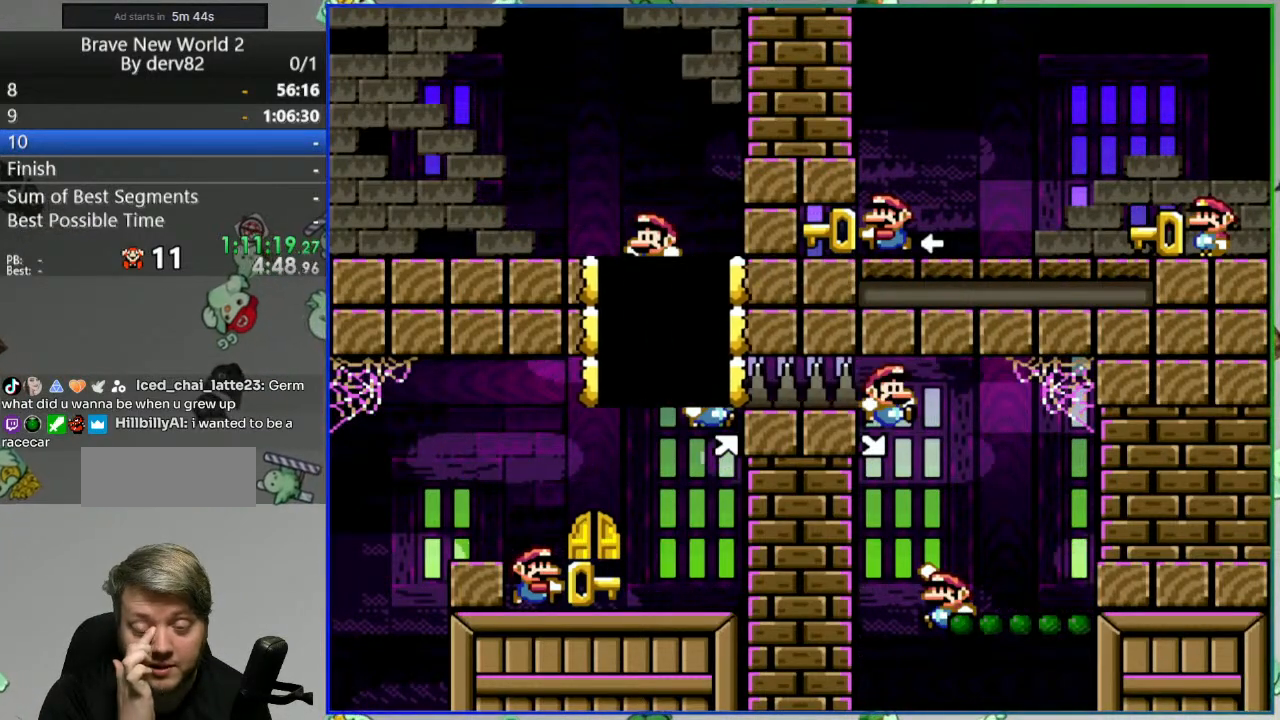
{"buttons": [], "events": []}
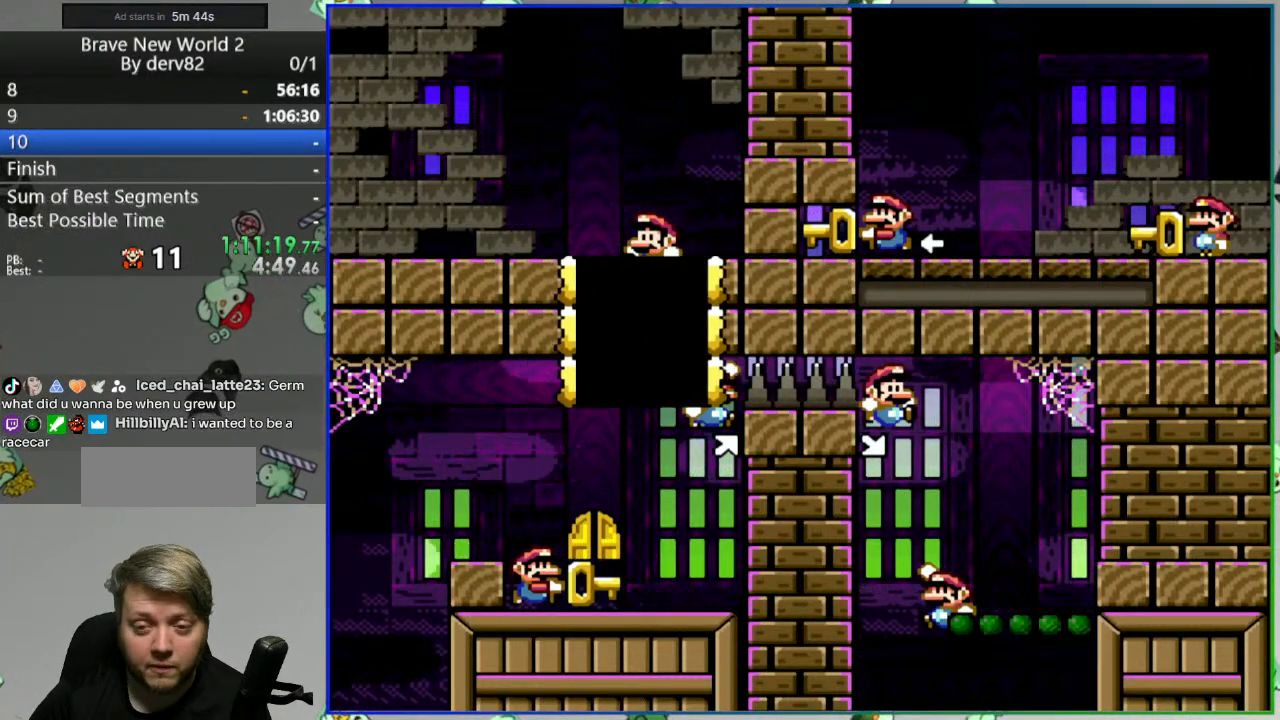
{"buttons": ["B"], "events": [[433, "B", "down"]]}
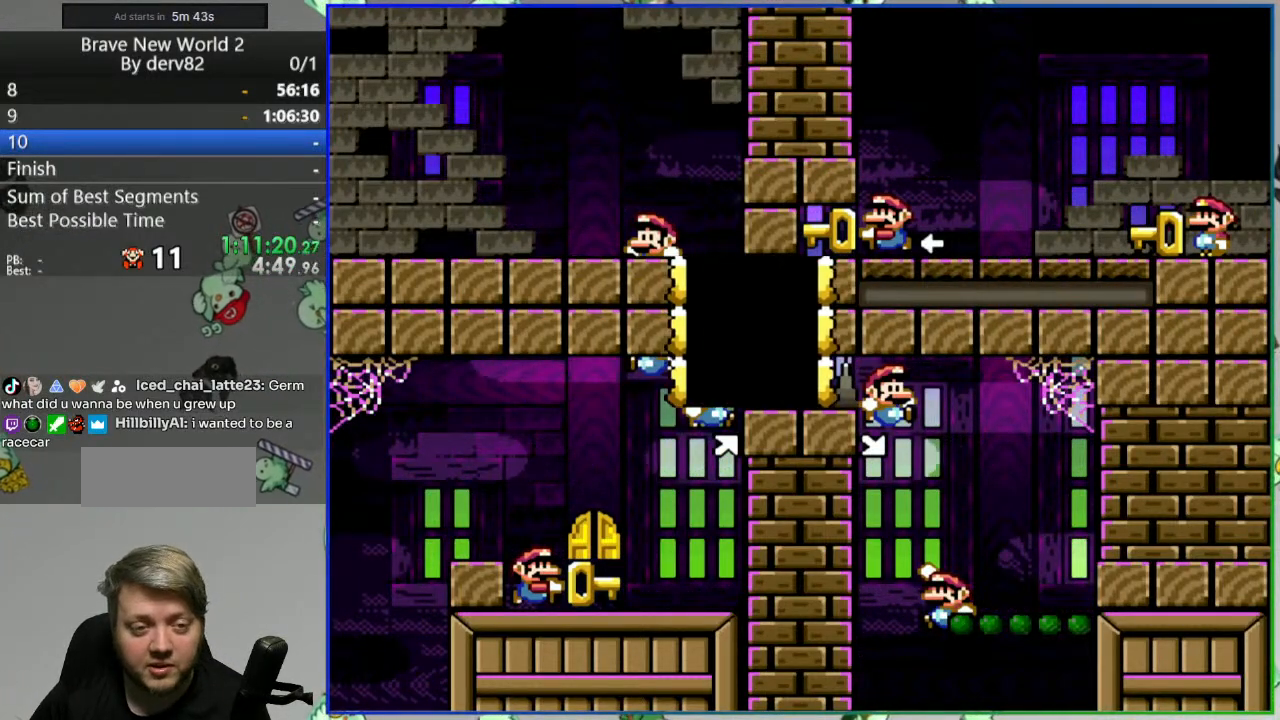
{"buttons": ["DPAD_RIGHT"], "events": [[133, "B", "up"], [133, "DPAD_LEFT", "down"], [300, "DPAD_LEFT", "up"], [417, "DPAD_RIGHT", "down"]]}
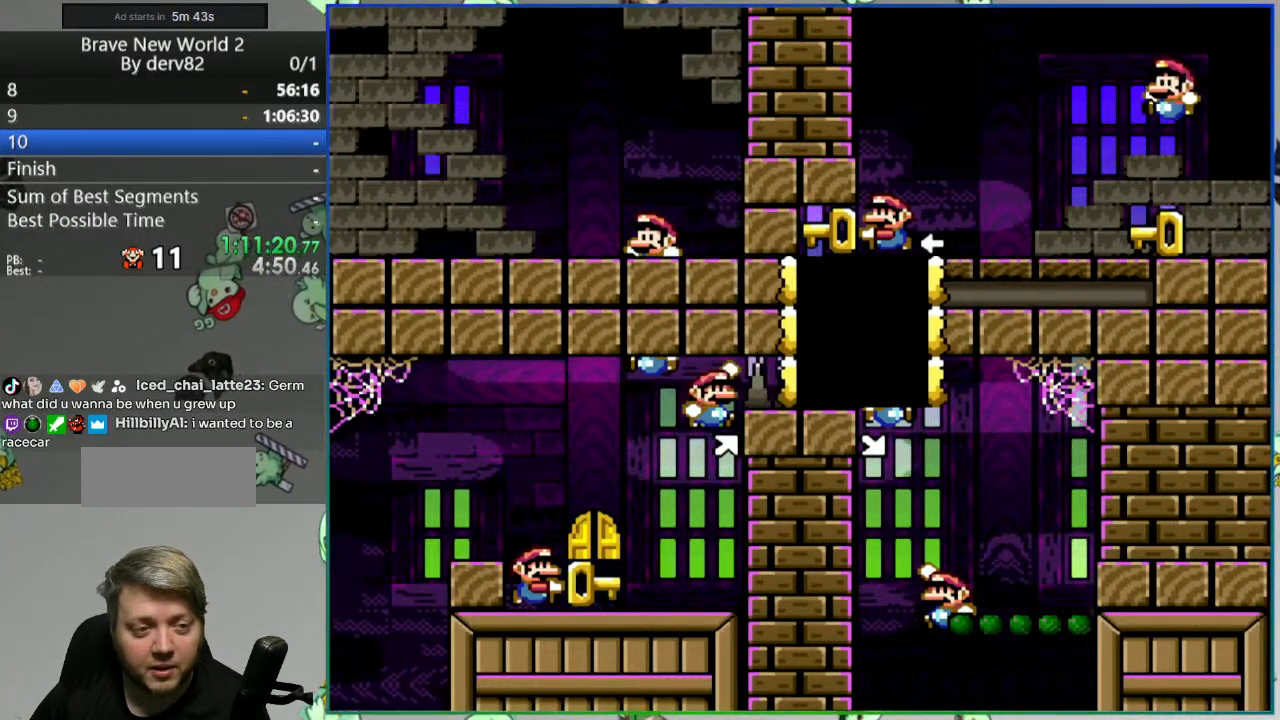
{"buttons": ["DPAD_RIGHT"], "events": [[17, "DPAD_RIGHT", "up"], [417, "DPAD_RIGHT", "down"]]}
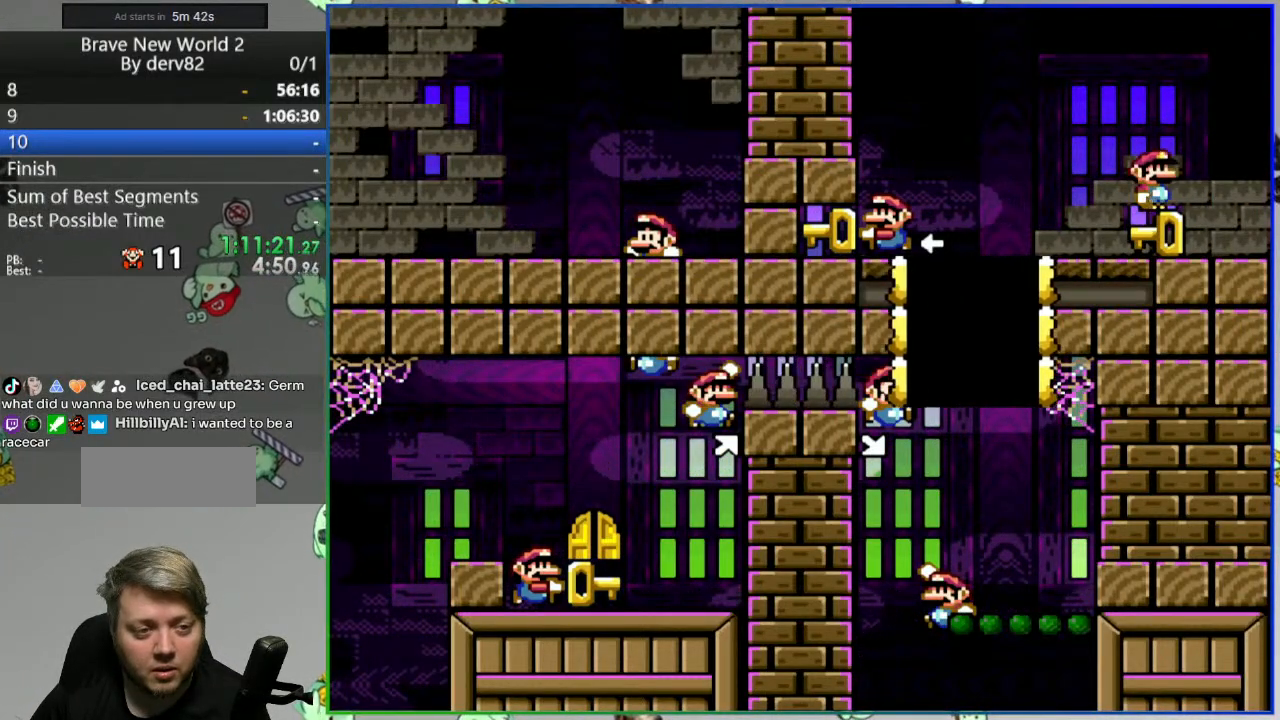
{"buttons": [], "events": [[33, "DPAD_RIGHT", "up"], [133, "DPAD_LEFT", "down"], [200, "DPAD_LEFT", "up"]]}